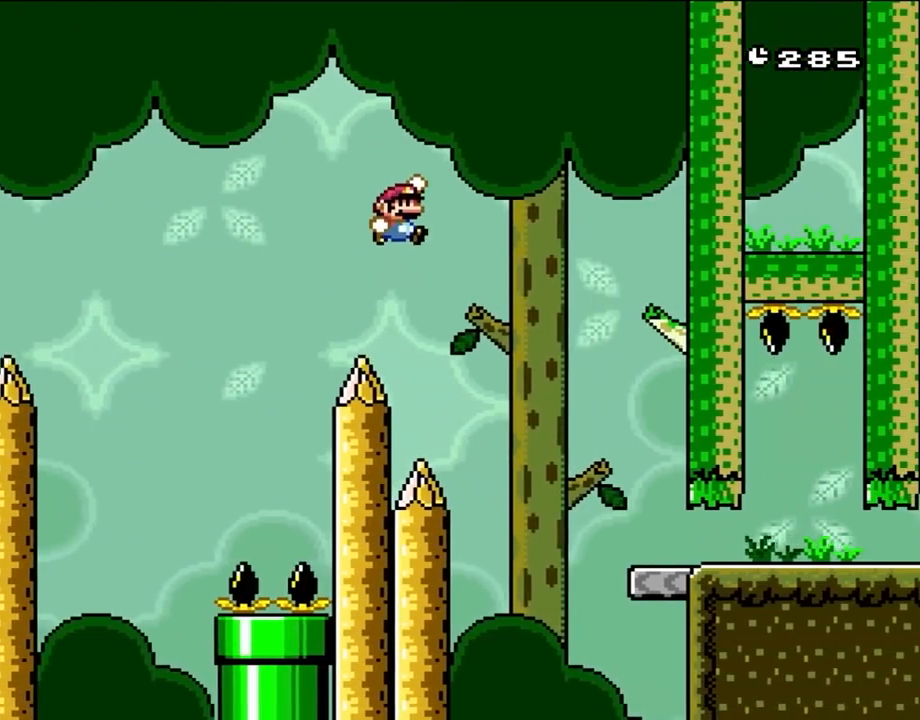
Gameplay with a controller (Nintendo layout); each line is a JSON object with the inputs held at the frame after it. "events" lists button and stick changes between this image and that frame as [ms after this image, input, new state], when the widget could be followed in between. Not read: L3 R1 R3.
{"buttons": ["B", "Y", "DPAD_RIGHT"], "events": [[150, "B", "up"], [450, "B", "down"]]}
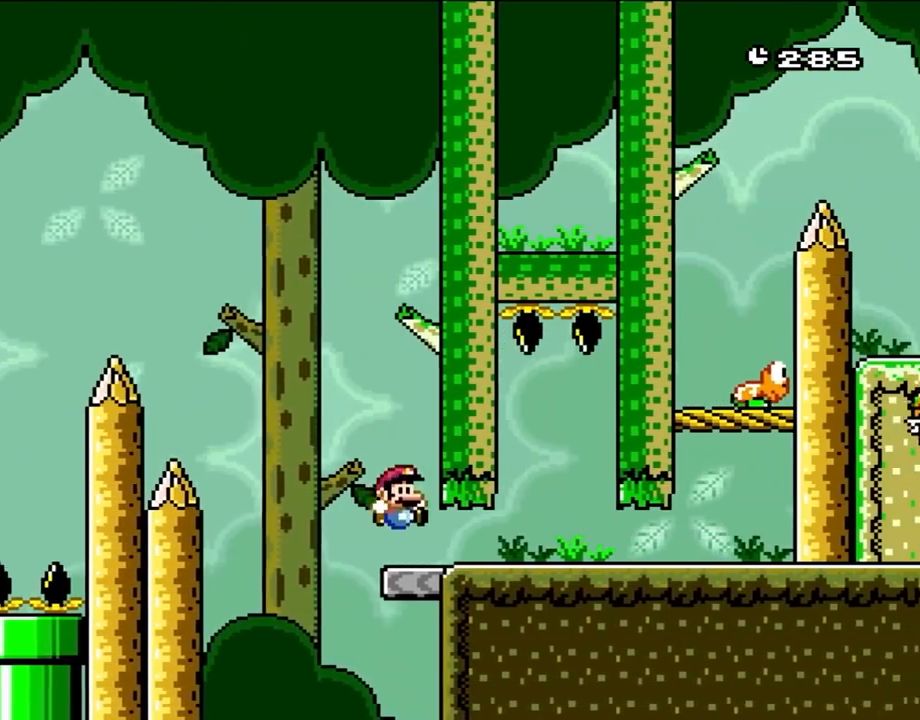
{"buttons": ["Y", "DPAD_LEFT"], "events": [[383, "B", "up"], [383, "DPAD_LEFT", "down"], [383, "DPAD_RIGHT", "up"]]}
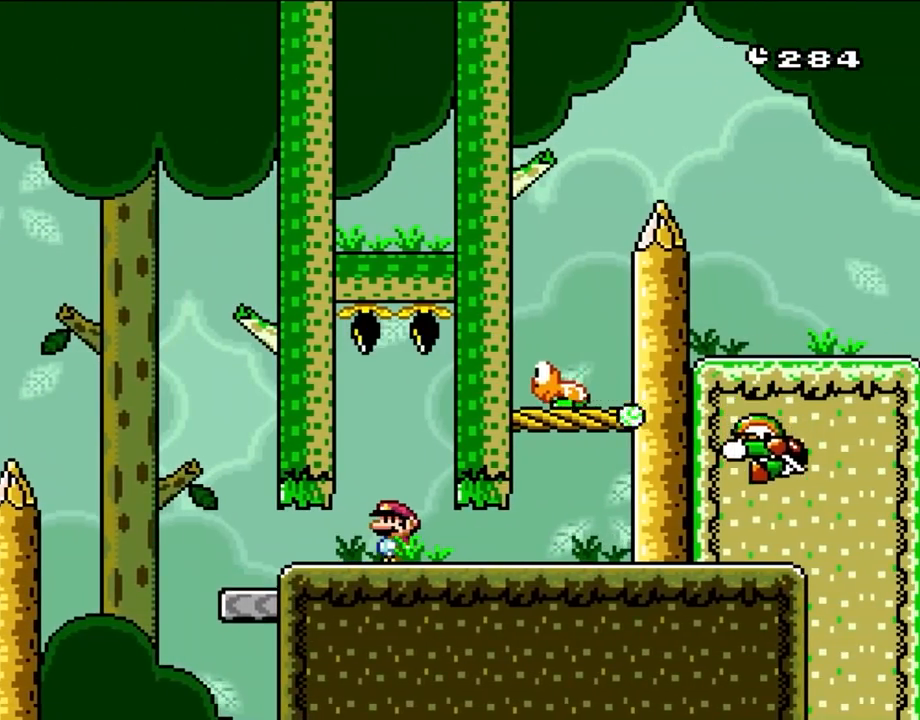
{"buttons": ["X"], "events": [[67, "DPAD_LEFT", "up"], [100, "X", "down"], [100, "Y", "up"], [233, "X", "up"], [233, "Y", "down"], [317, "Y", "up"], [350, "X", "down"]]}
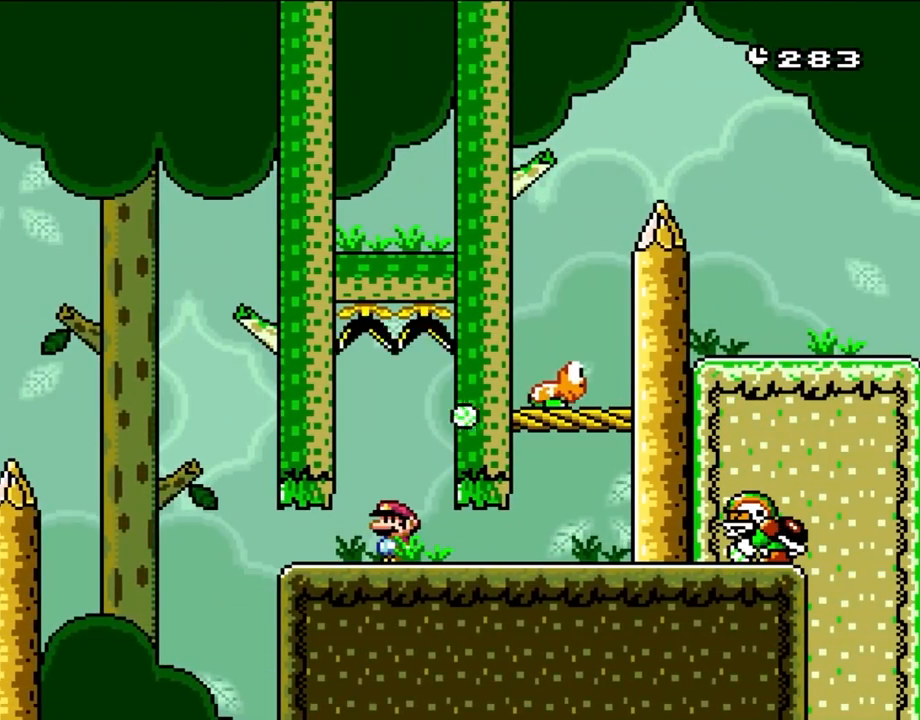
{"buttons": ["A", "X"], "events": [[417, "A", "down"]]}
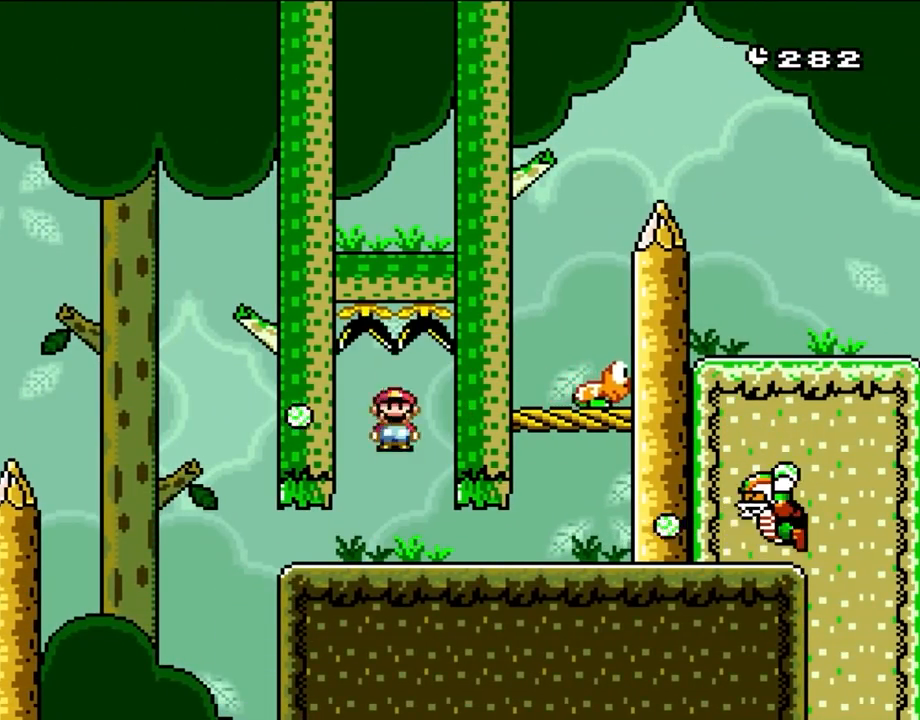
{"buttons": ["X"], "events": [[33, "A", "up"]]}
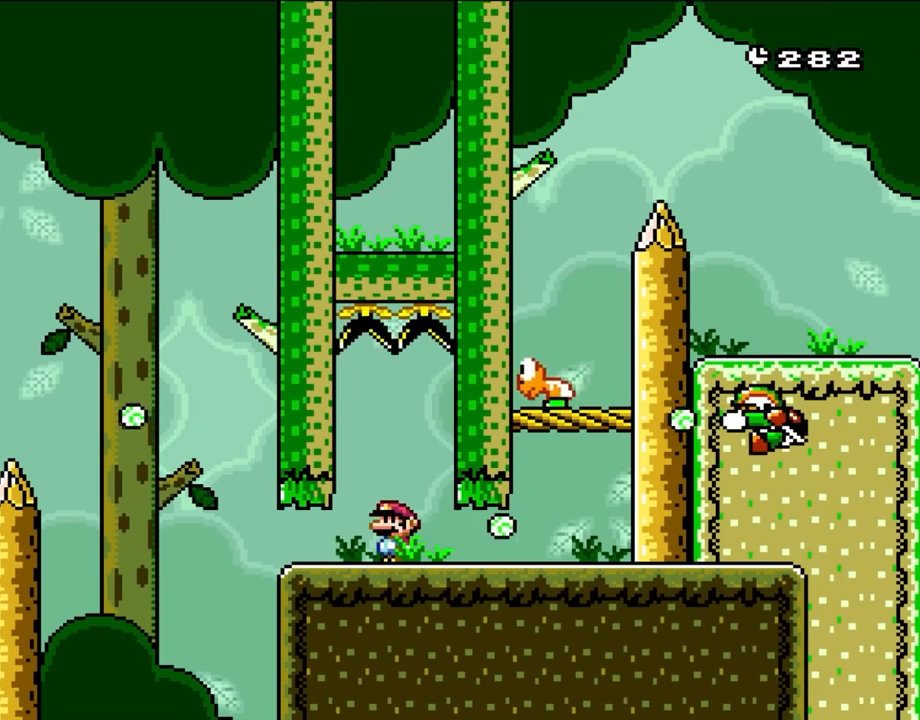
{"buttons": ["A", "X"], "events": [[217, "A", "down"], [300, "A", "up"], [383, "A", "down"]]}
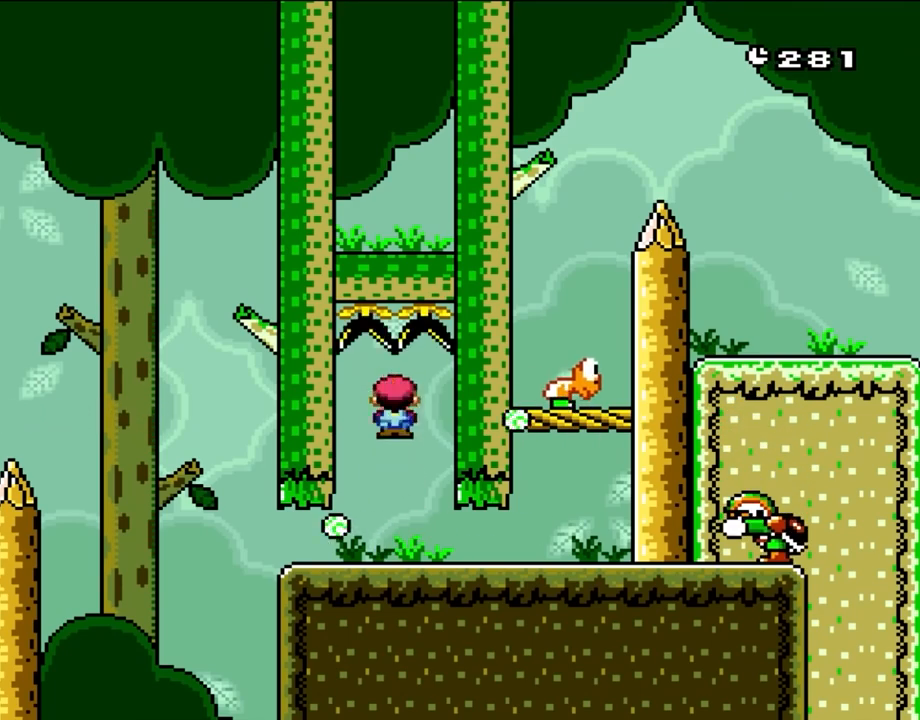
{"buttons": ["X", "DPAD_RIGHT"], "events": [[150, "DPAD_RIGHT", "down"], [383, "A", "up"]]}
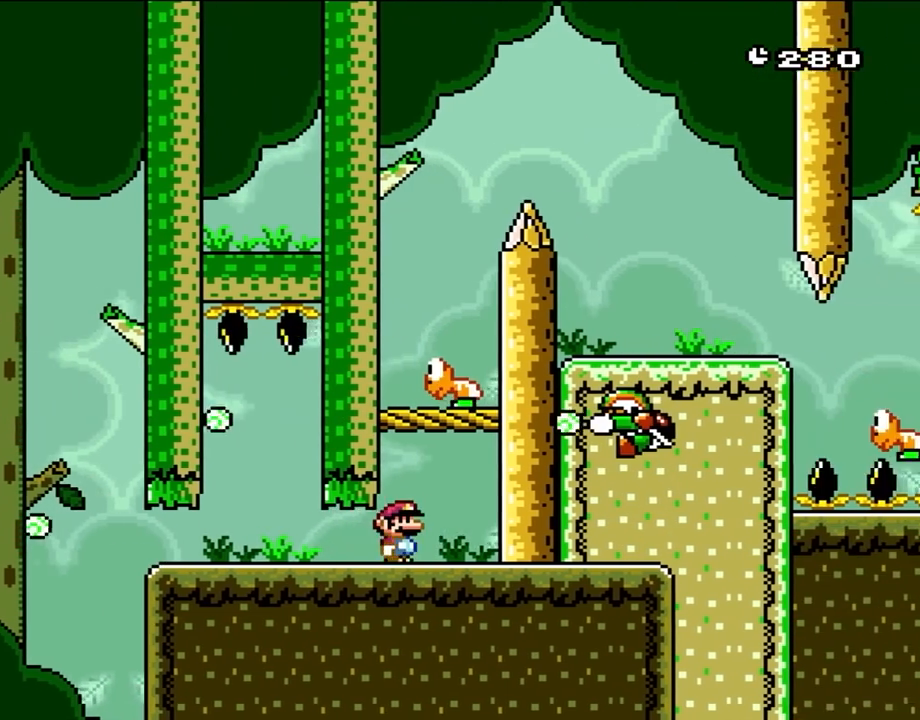
{"buttons": ["Y"], "events": [[183, "X", "up"], [233, "DPAD_RIGHT", "up"], [267, "Y", "down"]]}
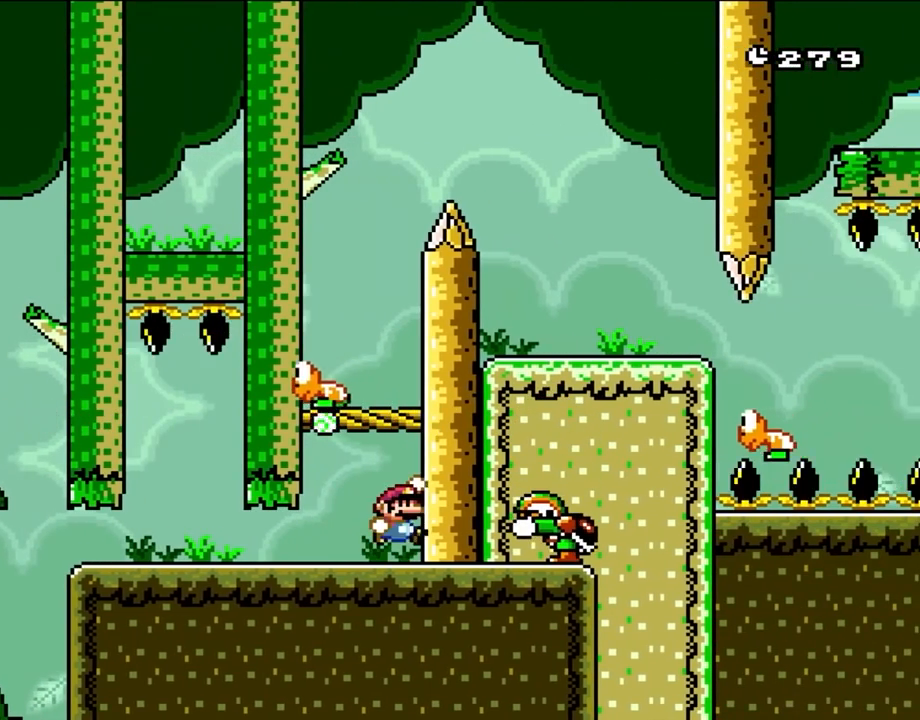
{"buttons": ["B", "Y"], "events": [[83, "B", "down"]]}
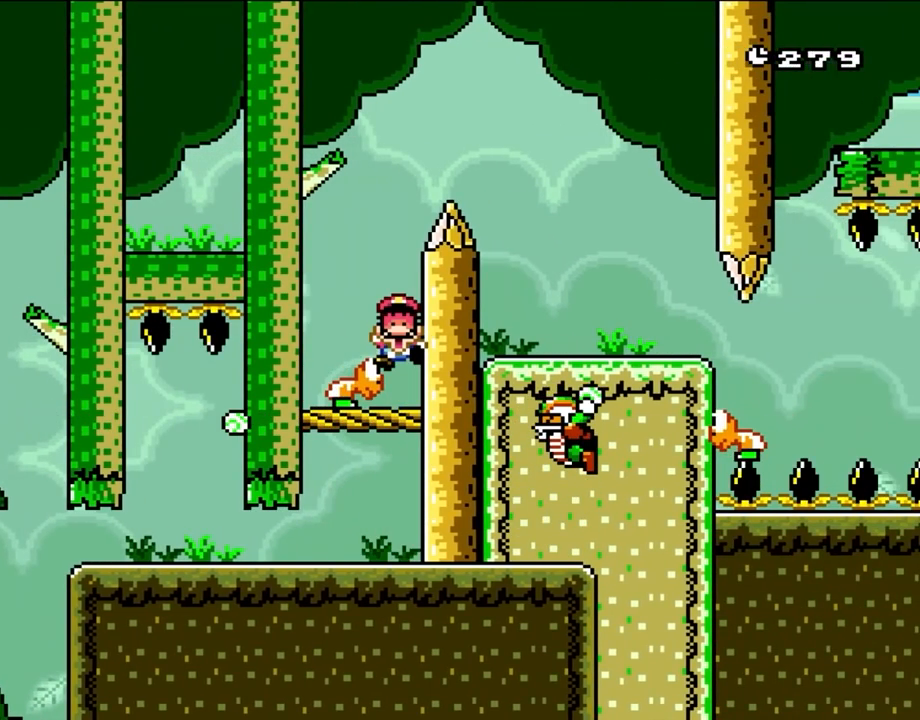
{"buttons": ["B"], "events": [[150, "DPAD_LEFT", "down"], [183, "DPAD_LEFT", "up"], [350, "B", "up"], [350, "Y", "up"], [500, "B", "down"]]}
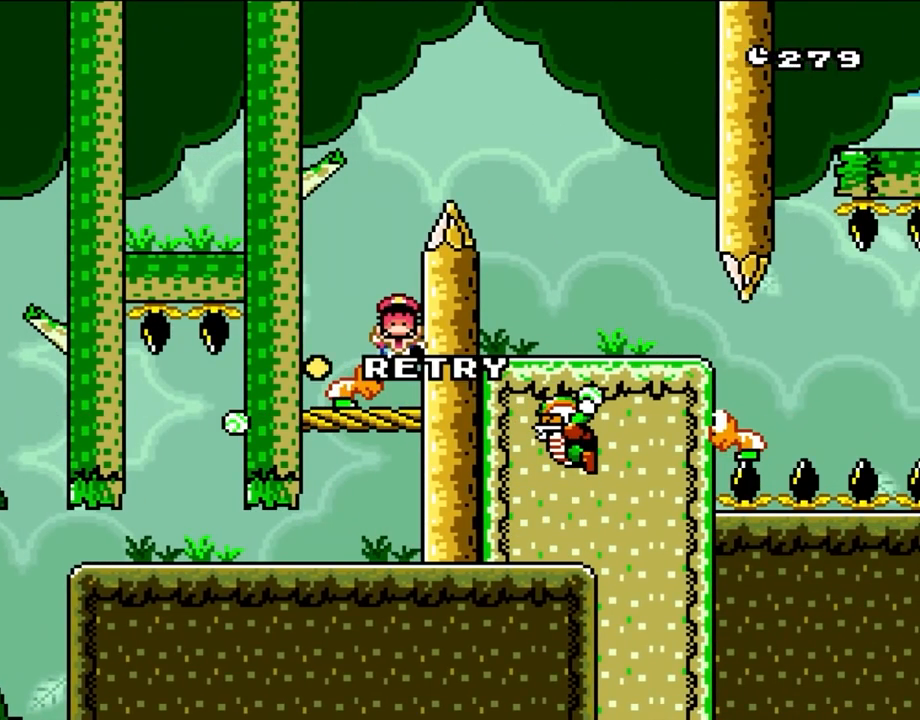
{"buttons": [], "events": [[117, "B", "up"], [183, "B", "down"], [300, "B", "up"], [350, "B", "down"], [483, "B", "up"]]}
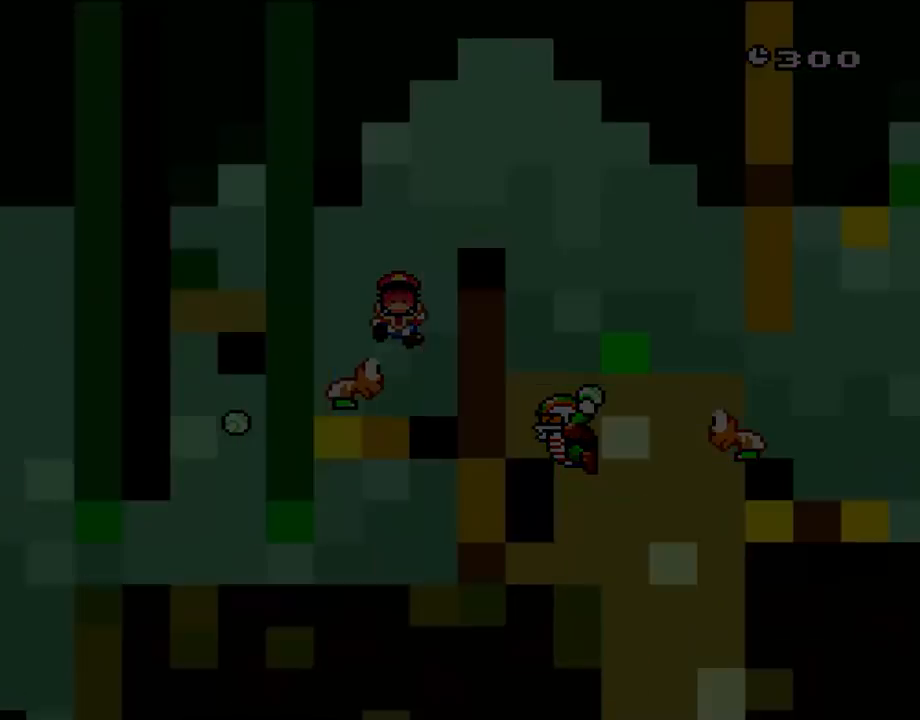
{"buttons": ["Y", "DPAD_LEFT"], "events": [[83, "A", "down"], [83, "X", "down"], [100, "DPAD_LEFT", "down"], [200, "DPAD_LEFT", "up"], [233, "A", "up"], [233, "DPAD_RIGHT", "down"], [350, "DPAD_RIGHT", "up"], [383, "DPAD_LEFT", "down"], [450, "X", "up"], [500, "Y", "down"]]}
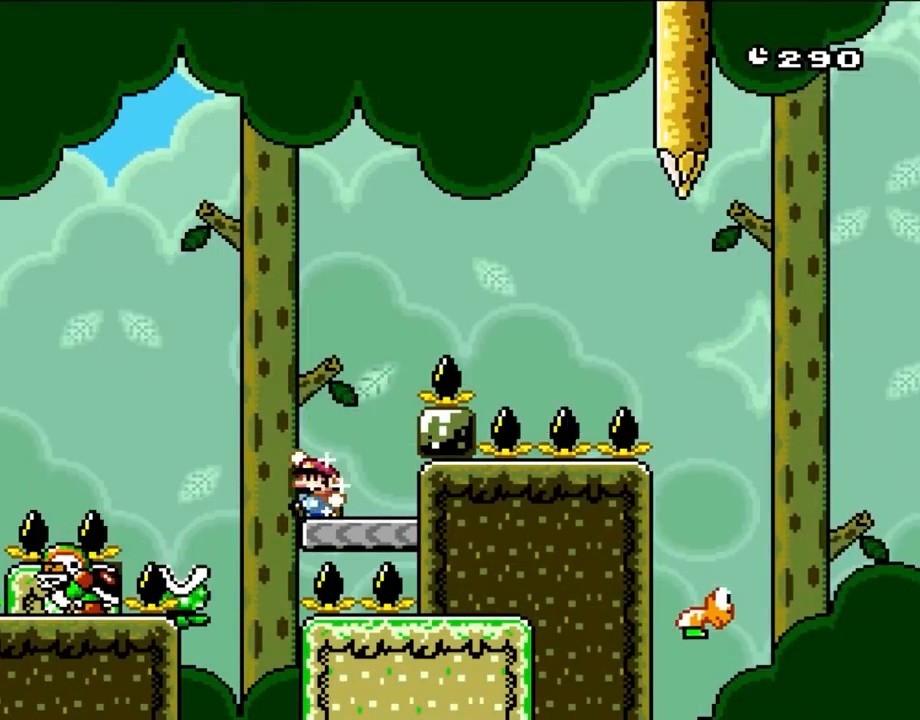
{"buttons": ["B", "Y", "DPAD_LEFT"], "events": [[117, "B", "down"]]}
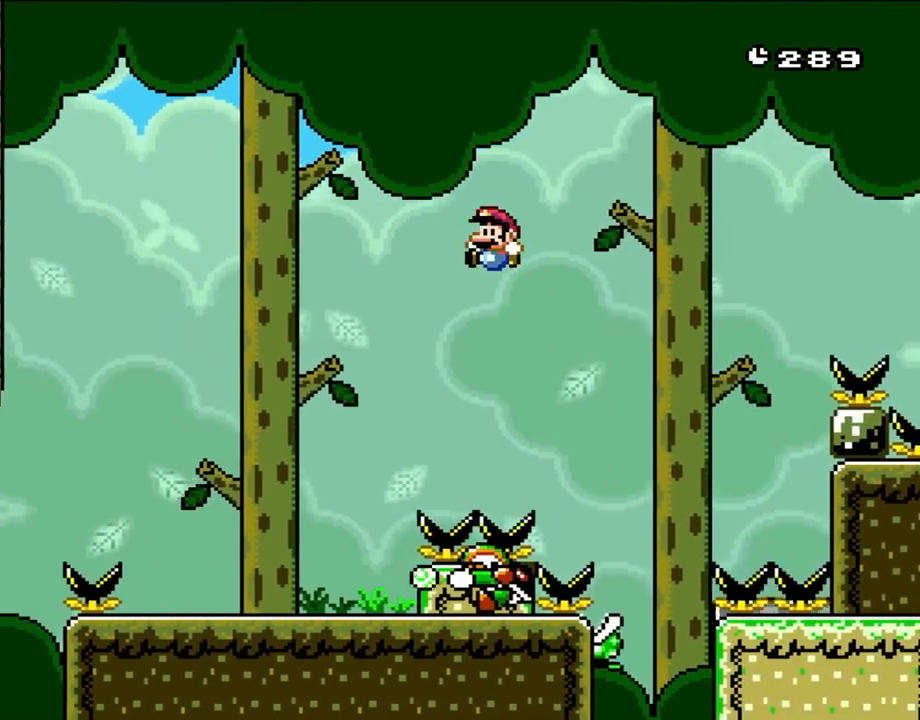
{"buttons": ["B", "Y", "DPAD_LEFT"], "events": [[333, "DPAD_LEFT", "up"], [383, "DPAD_RIGHT", "down"], [467, "DPAD_RIGHT", "up"], [500, "DPAD_LEFT", "down"]]}
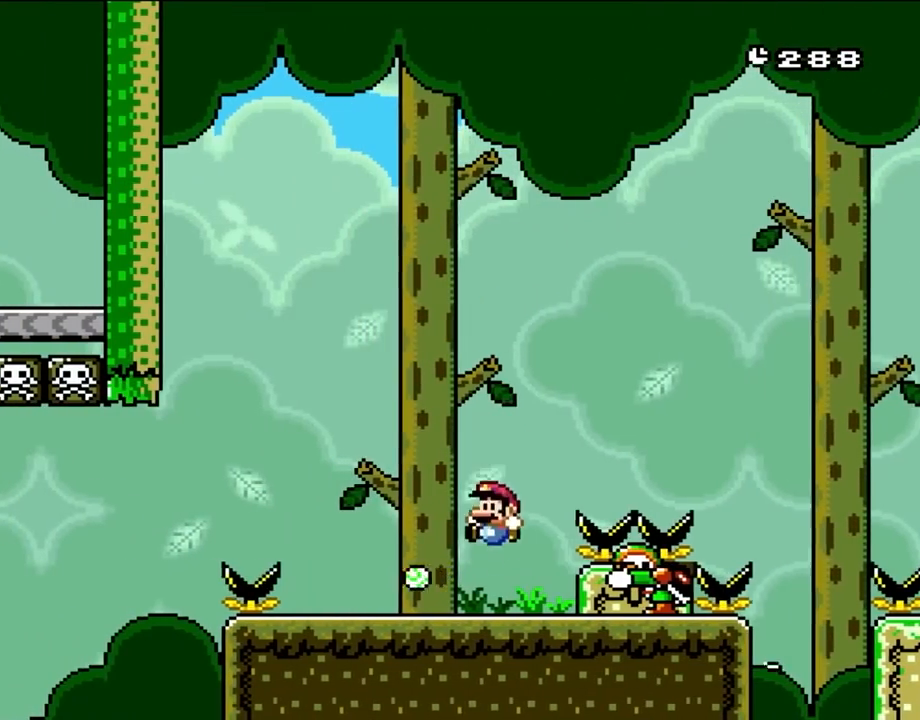
{"buttons": ["B", "Y", "DPAD_LEFT"], "events": [[33, "B", "up"], [450, "B", "down"]]}
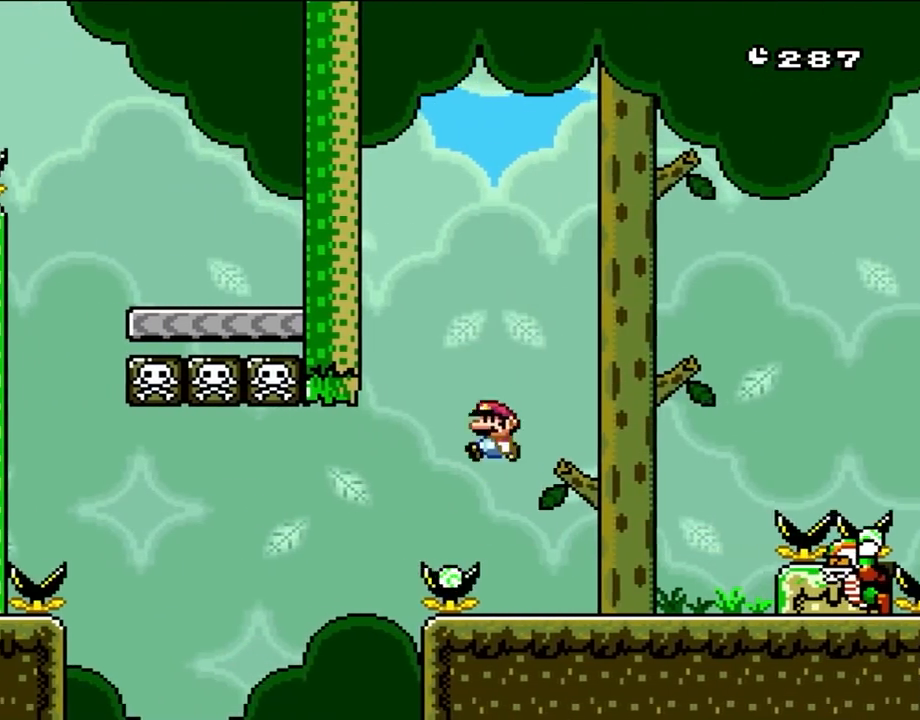
{"buttons": ["B", "Y", "DPAD_RIGHT"], "events": [[200, "DPAD_LEFT", "up"], [267, "DPAD_RIGHT", "down"]]}
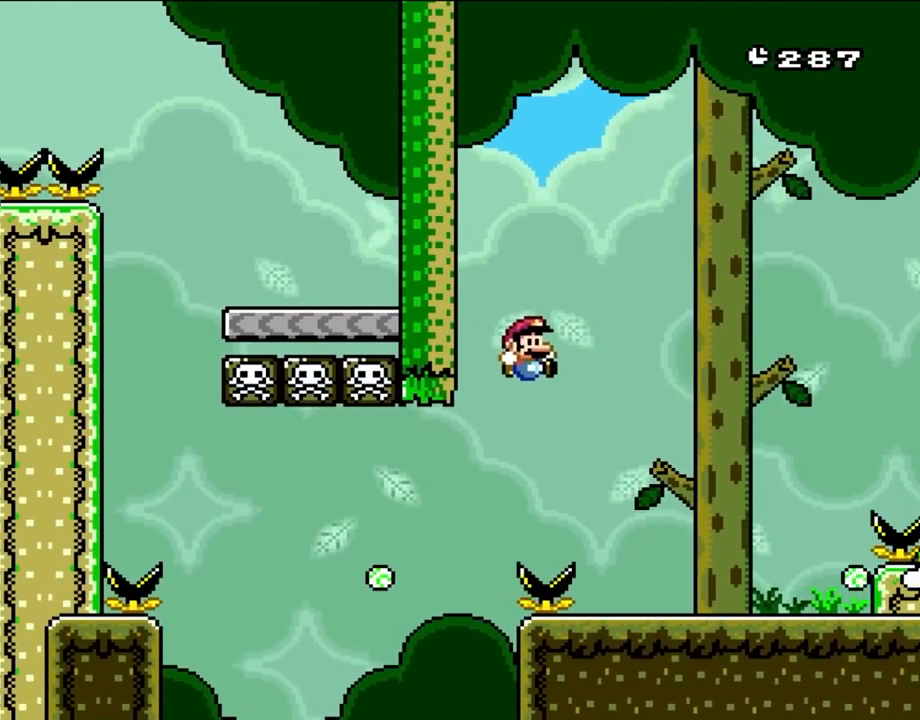
{"buttons": ["A", "X"], "events": [[117, "B", "up"], [233, "X", "down"], [233, "Y", "up"], [267, "DPAD_RIGHT", "up"], [300, "DPAD_LEFT", "down"], [417, "DPAD_LEFT", "up"], [467, "A", "down"]]}
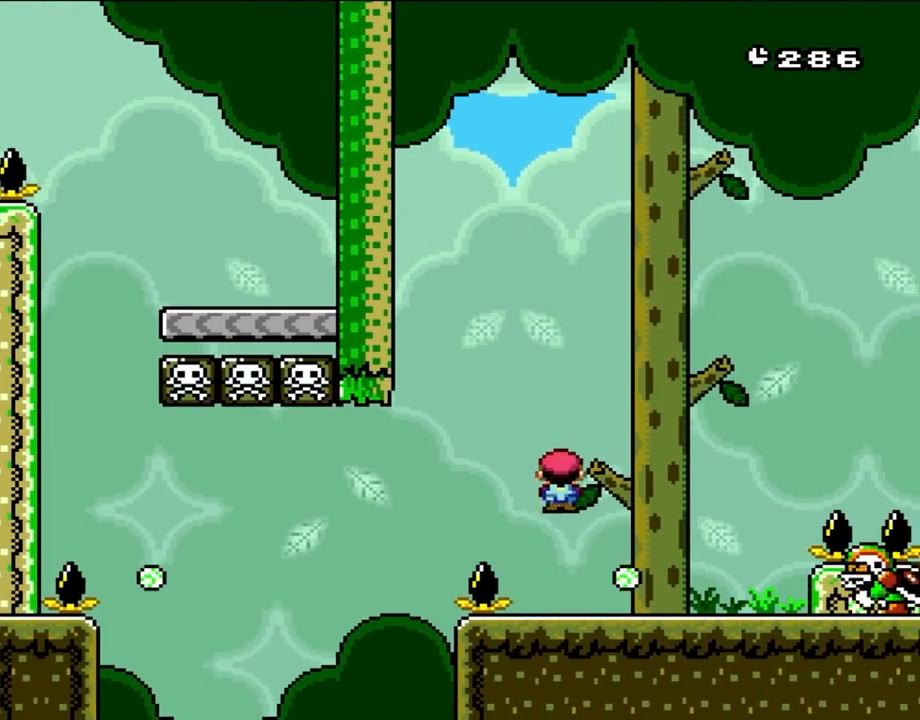
{"buttons": ["Y", "DPAD_RIGHT"], "events": [[33, "DPAD_RIGHT", "down"], [67, "A", "up"], [150, "DPAD_RIGHT", "up"], [300, "DPAD_RIGHT", "down"], [450, "X", "up"], [500, "Y", "down"]]}
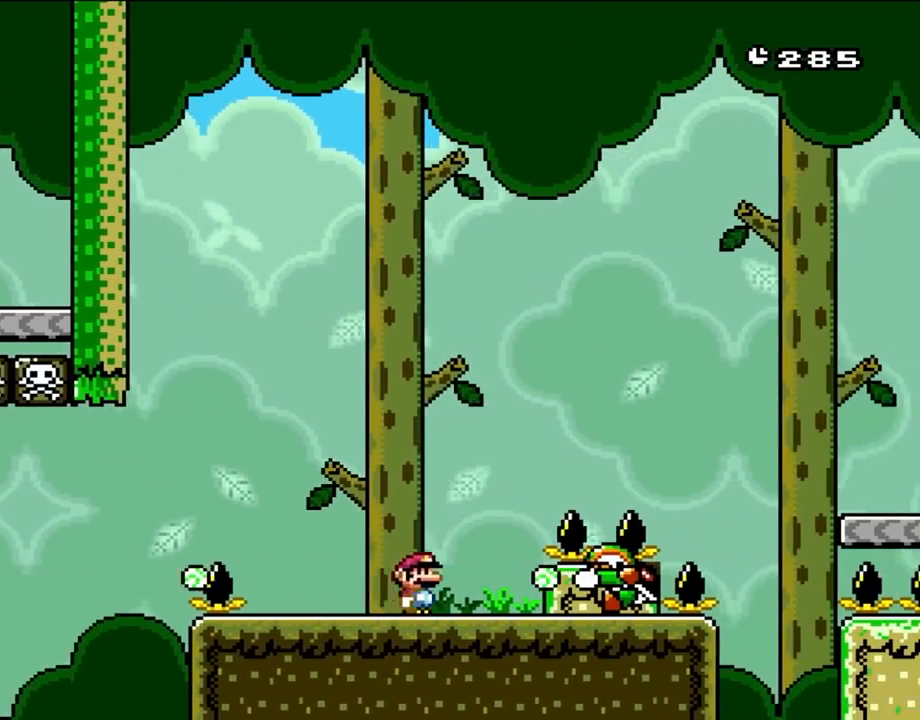
{"buttons": ["B", "Y", "DPAD_RIGHT"], "events": [[150, "B", "down"], [267, "B", "up"], [300, "B", "down"]]}
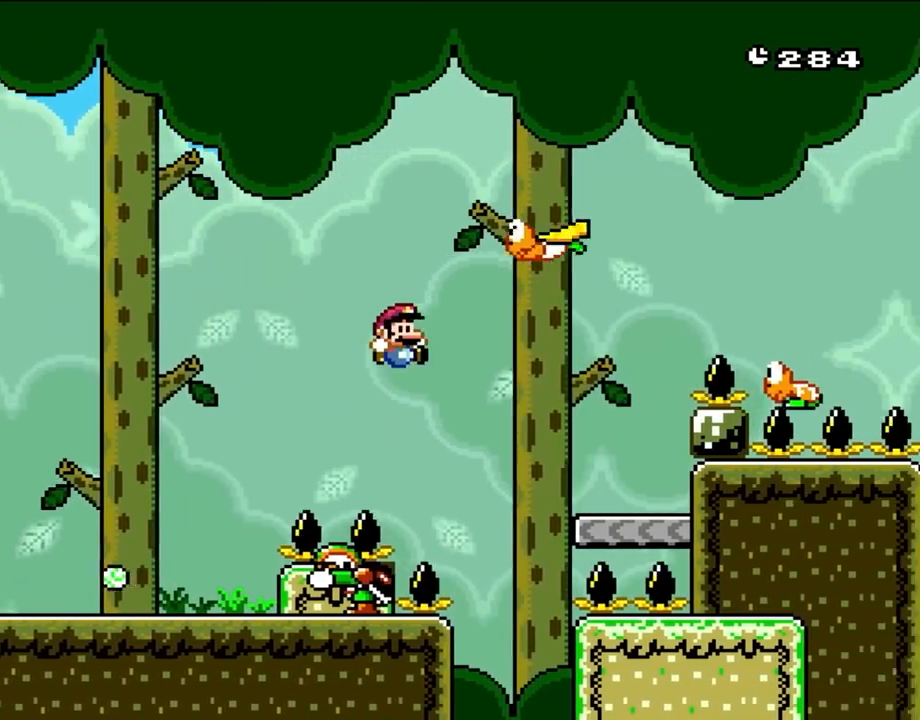
{"buttons": ["B", "Y", "DPAD_LEFT"], "events": [[300, "B", "up"], [467, "B", "down"], [467, "DPAD_RIGHT", "up"], [500, "DPAD_LEFT", "down"]]}
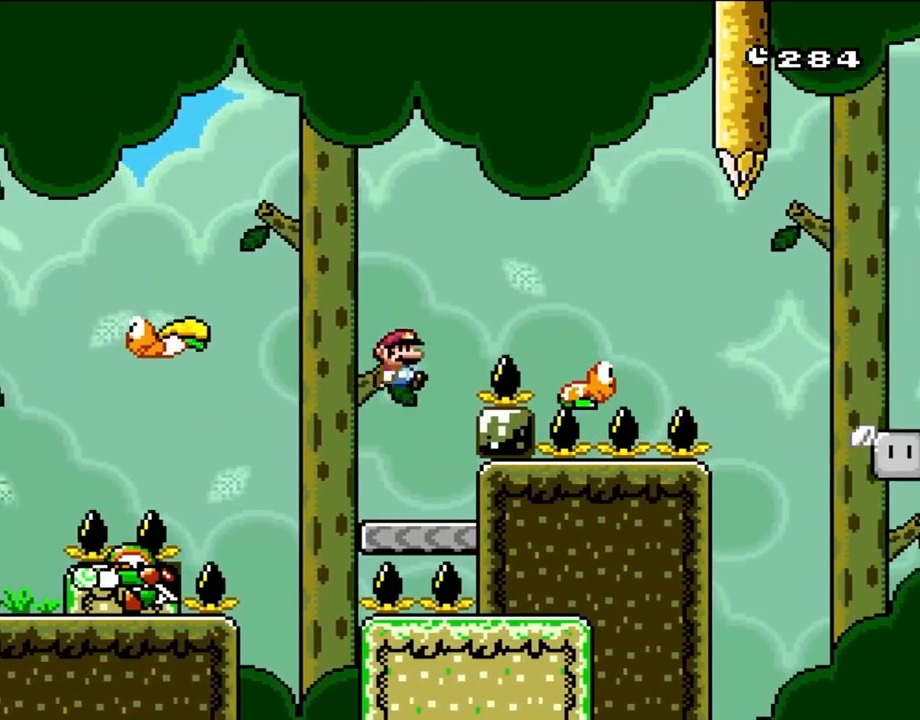
{"buttons": ["B", "Y", "DPAD_RIGHT"], "events": [[67, "DPAD_LEFT", "up"], [100, "DPAD_RIGHT", "down"]]}
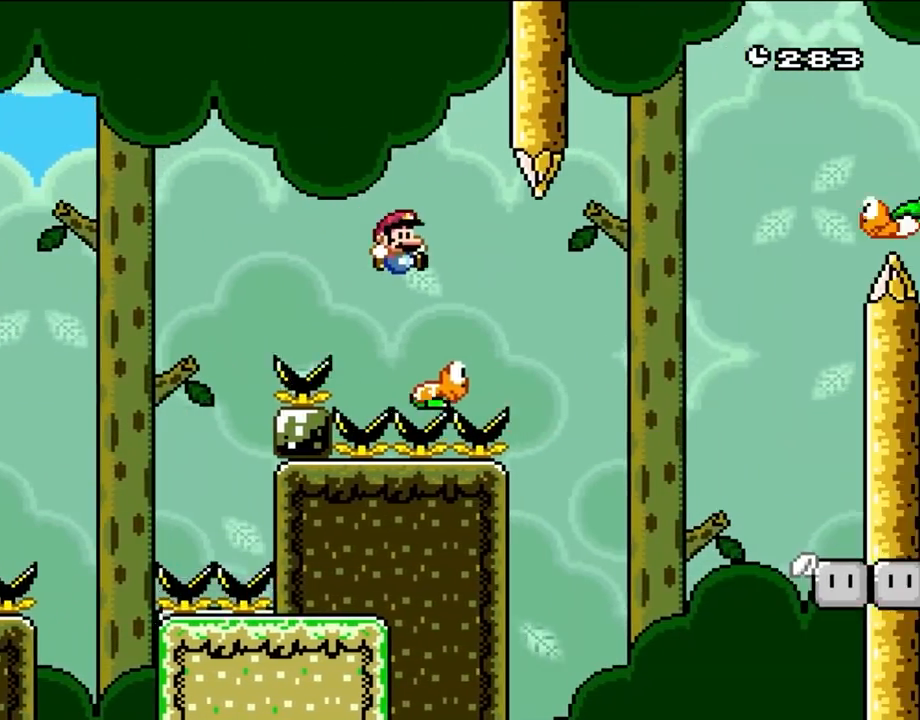
{"buttons": ["B", "Y", "DPAD_RIGHT"], "events": [[67, "B", "up"], [300, "B", "down"]]}
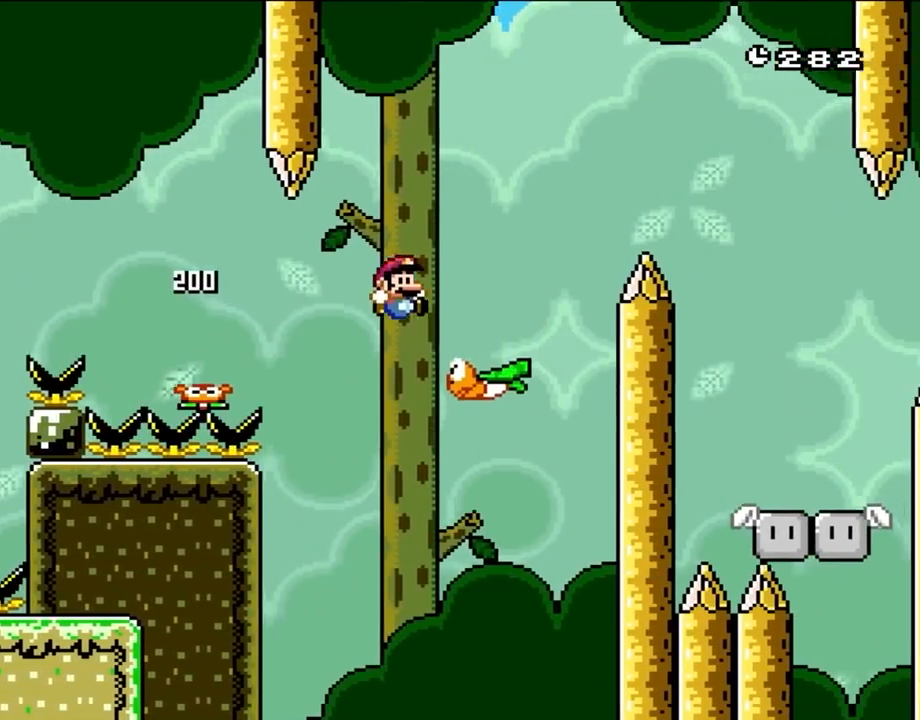
{"buttons": ["B", "Y", "DPAD_RIGHT"], "events": [[100, "B", "up"], [183, "B", "down"]]}
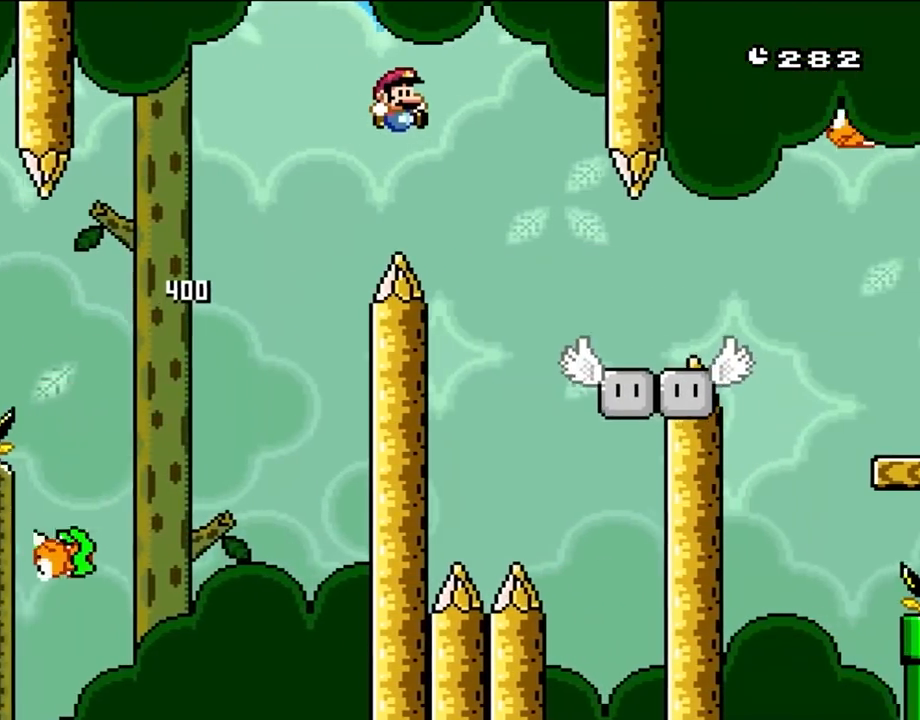
{"buttons": ["Y", "DPAD_LEFT"], "events": [[33, "B", "up"], [183, "B", "down"], [417, "B", "up"], [467, "DPAD_RIGHT", "up"], [500, "DPAD_LEFT", "down"]]}
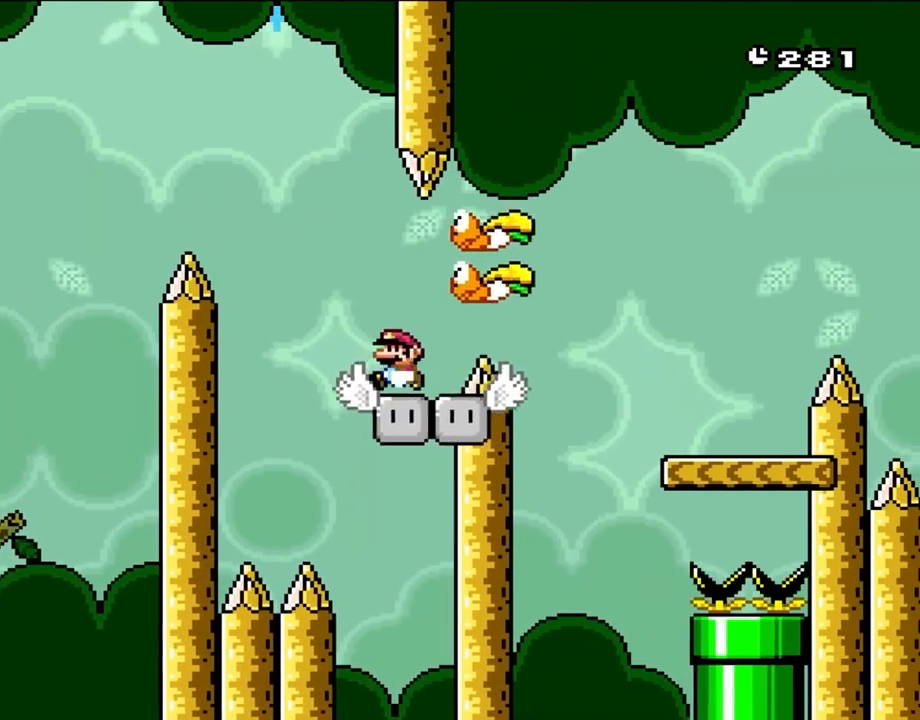
{"buttons": ["B", "Y"], "events": [[117, "DPAD_LEFT", "up"], [217, "DPAD_RIGHT", "down"], [433, "B", "down"], [483, "DPAD_RIGHT", "up"]]}
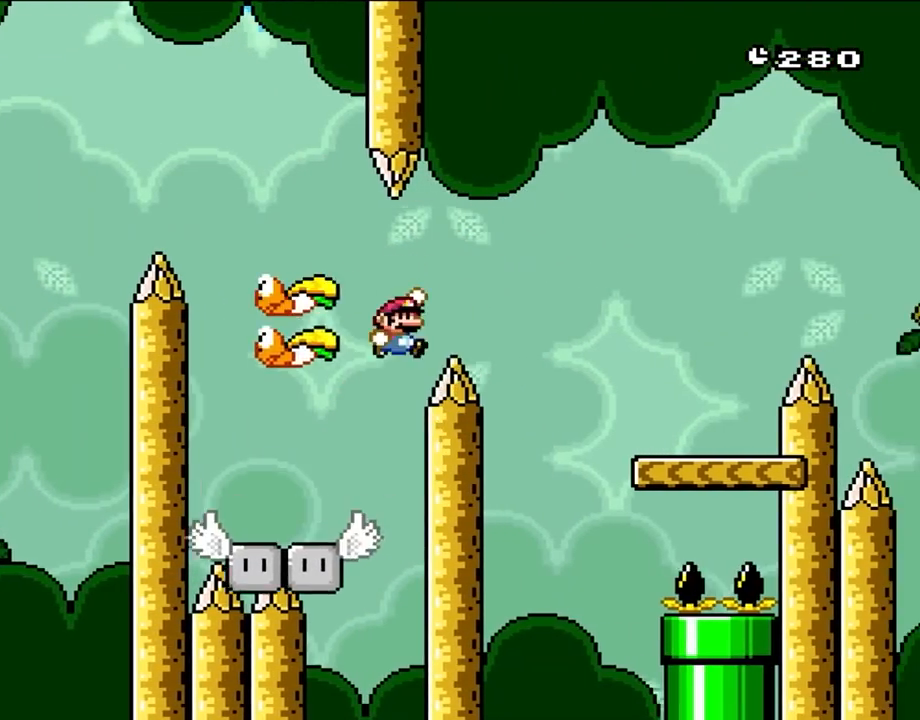
{"buttons": ["B", "Y"], "events": []}
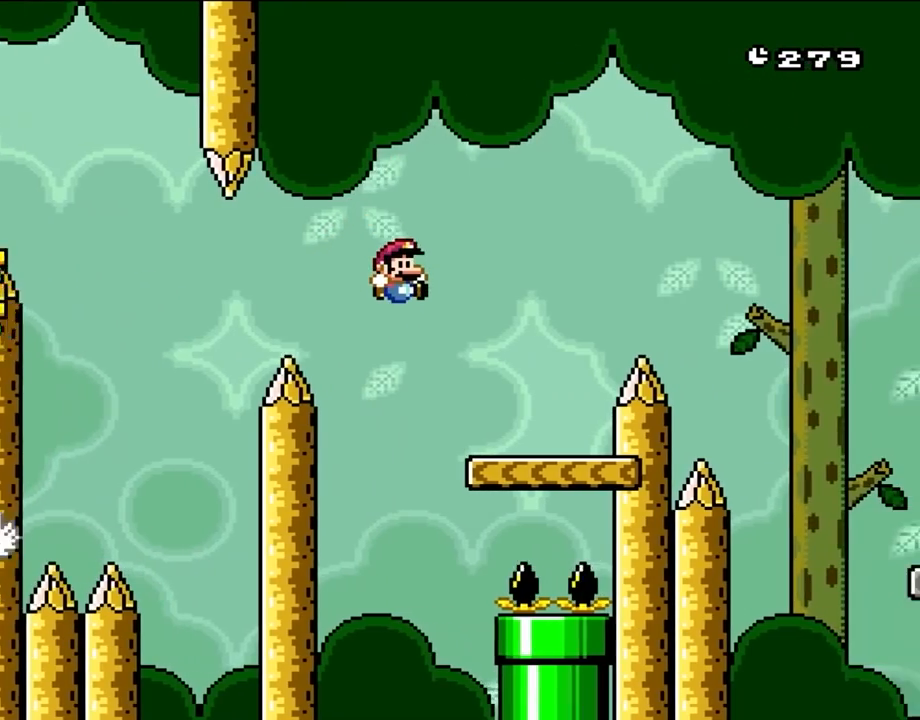
{"buttons": ["B", "Y", "DPAD_RIGHT"], "events": [[233, "B", "up"], [300, "DPAD_RIGHT", "down"], [383, "B", "down"]]}
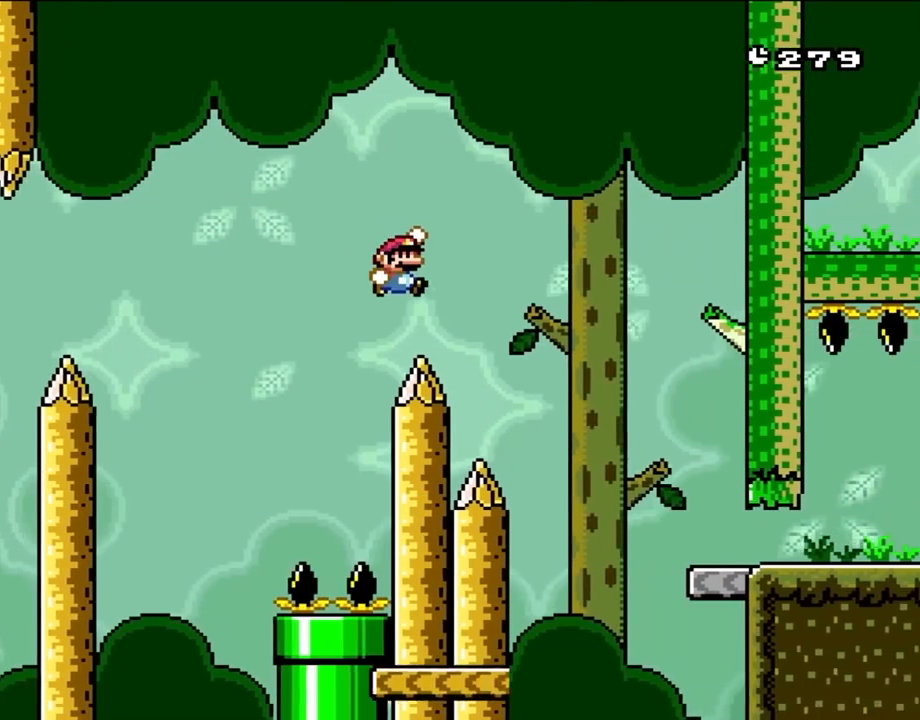
{"buttons": ["B", "Y", "DPAD_RIGHT"], "events": [[217, "B", "up"], [483, "B", "down"]]}
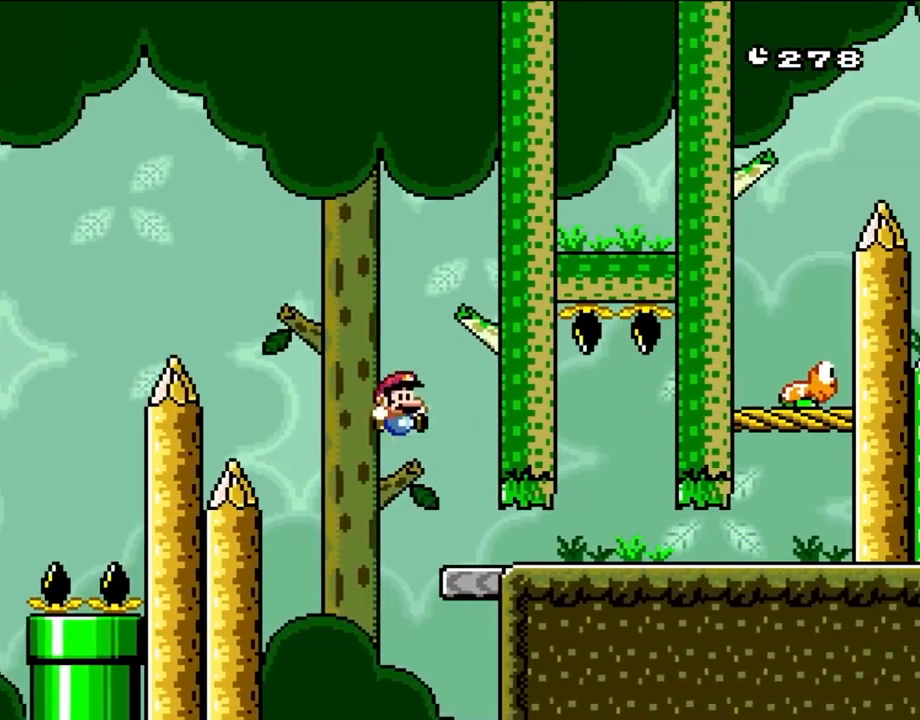
{"buttons": ["X", "DPAD_LEFT"], "events": [[300, "B", "up"], [333, "Y", "up"], [383, "X", "down"], [417, "DPAD_RIGHT", "up"], [467, "DPAD_LEFT", "down"]]}
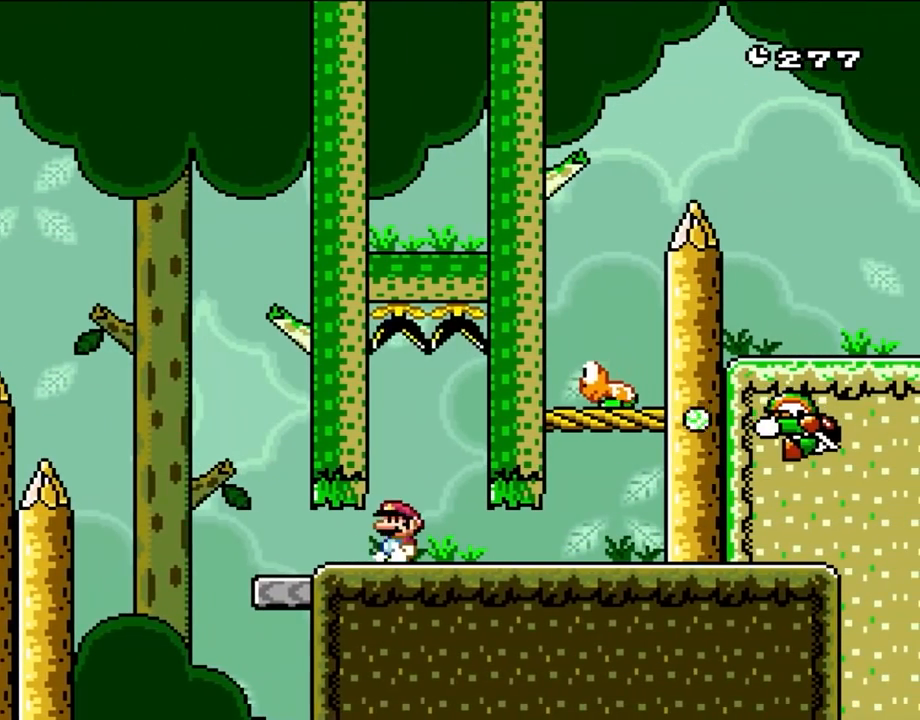
{"buttons": ["A", "X"], "events": [[117, "DPAD_LEFT", "up"], [233, "A", "down"], [333, "A", "up"], [450, "A", "down"]]}